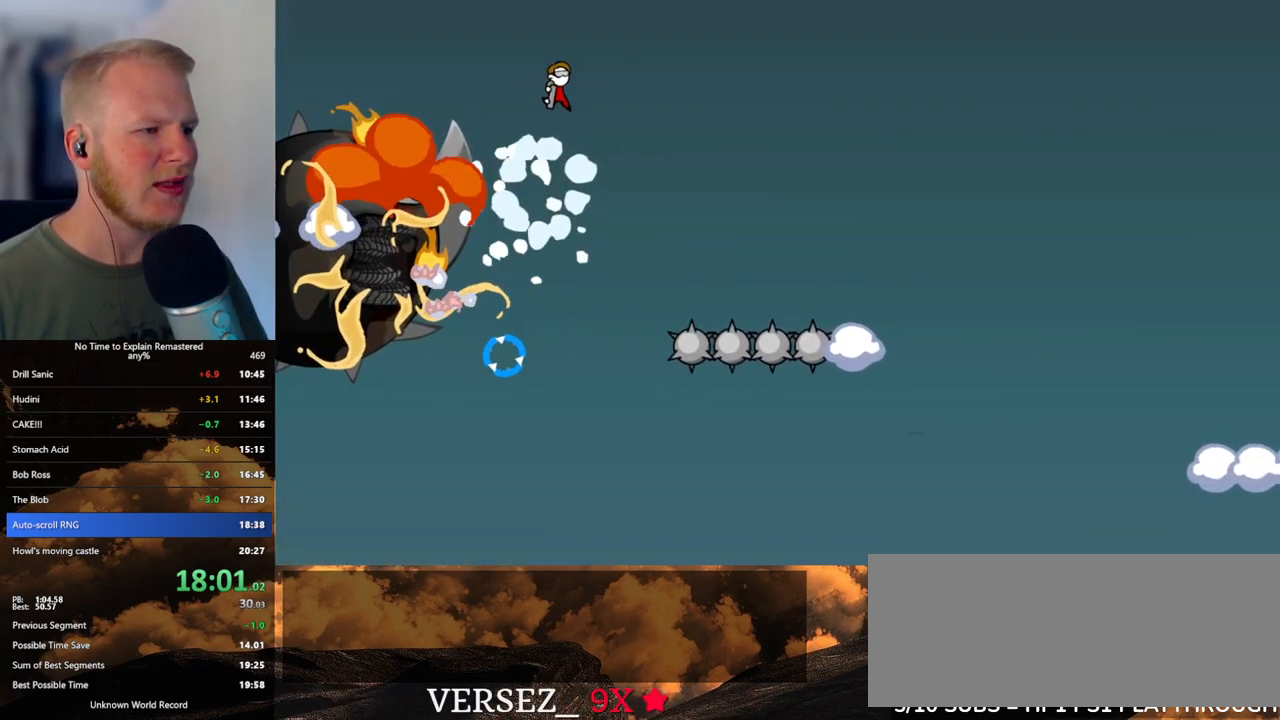
Gameplay with keyboard and mouse; each line is a JSON object with the keys and mouse buttons held at the frame after it. "events" lists presses ("down") and releases ("up") of ".", "/", "0", "1", "2", "3", "4", "5", "6", "7", "8", "9", "a", "alt_l", "alt_r", "b", "backslash", "backspace", "c", "caps_lock", "comma", "ctrl_l", "ctrl_r", "d", "e", "equals", "escape", "f", "f1", "f10", "f11", "f12", "f2", "f3", "f4", "f5", "f6", "f7", "f8", "f9", "g", "h", "i", "j", "k", "l", "lbracket", "m", "minus", "n", "o", "p", "q", "quote", "r", "rbracket", "return", "s", "semicolon", "shift_l", "shift_r", "space", "super", "t", "tab", "tilde", "u", "v", "w", "x", "y", "z", "mouse_left", "mouse_wheel", "mouse_right", "mouse_mb4" and "mouse_mb5" between this image and that frame as [ms after this image, input, new state], when the widget could be followed in between. "mouse_left", "mouse_wheel", "mouse_right", "mouse_mb4", "mouse_mb5" = the "left", "wheel", "right", "mb4", "mb5" buttons of the "mouse" list. No other keys are recorded. "wheel" means that the mouse wheel is clicked or scrolled. Mouse movement is not recorded.
{"keys": [], "mouse": [], "events": []}
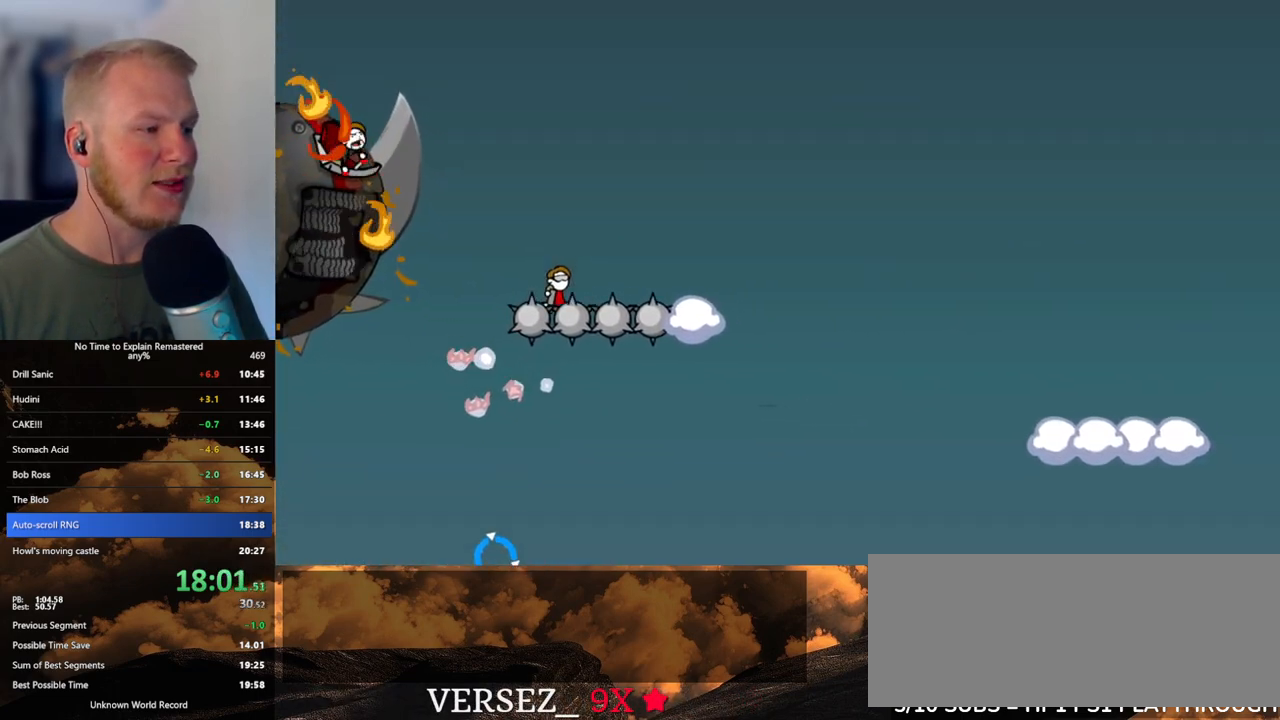
{"keys": [], "mouse": [], "events": [[17, "mouse_left", "down"], [400, "mouse_left", "up"]]}
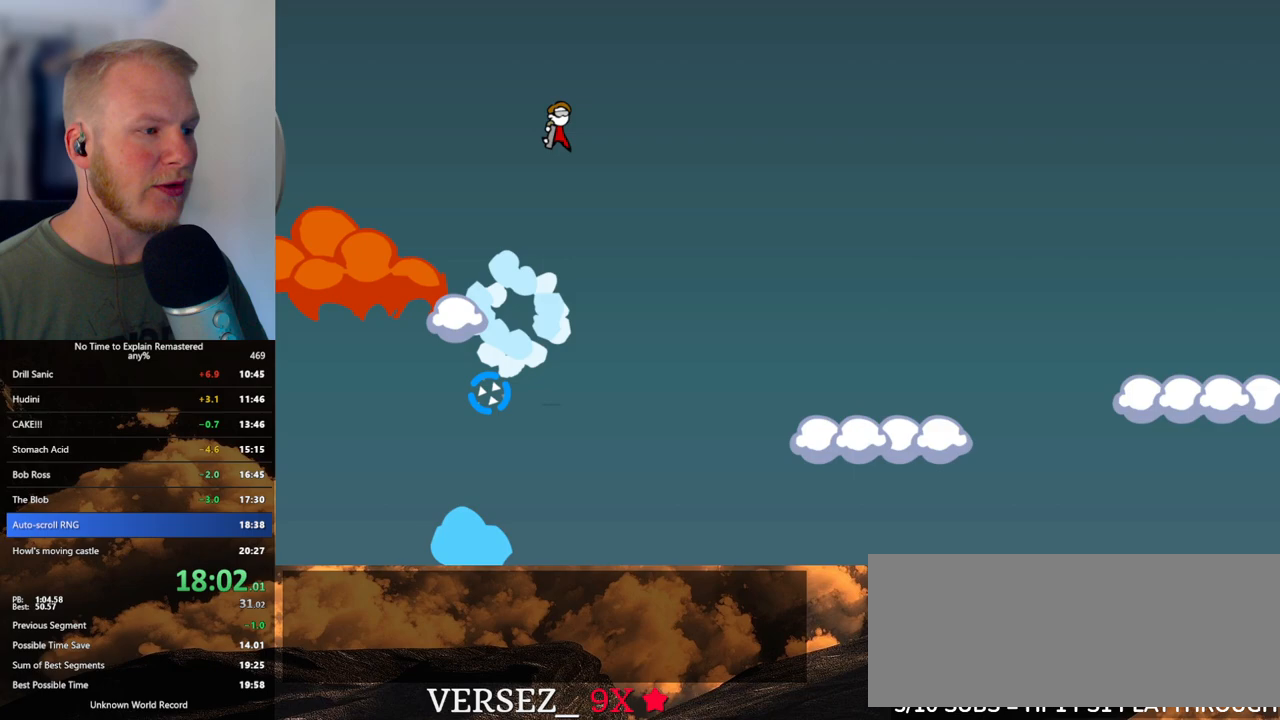
{"keys": [], "mouse": [], "events": []}
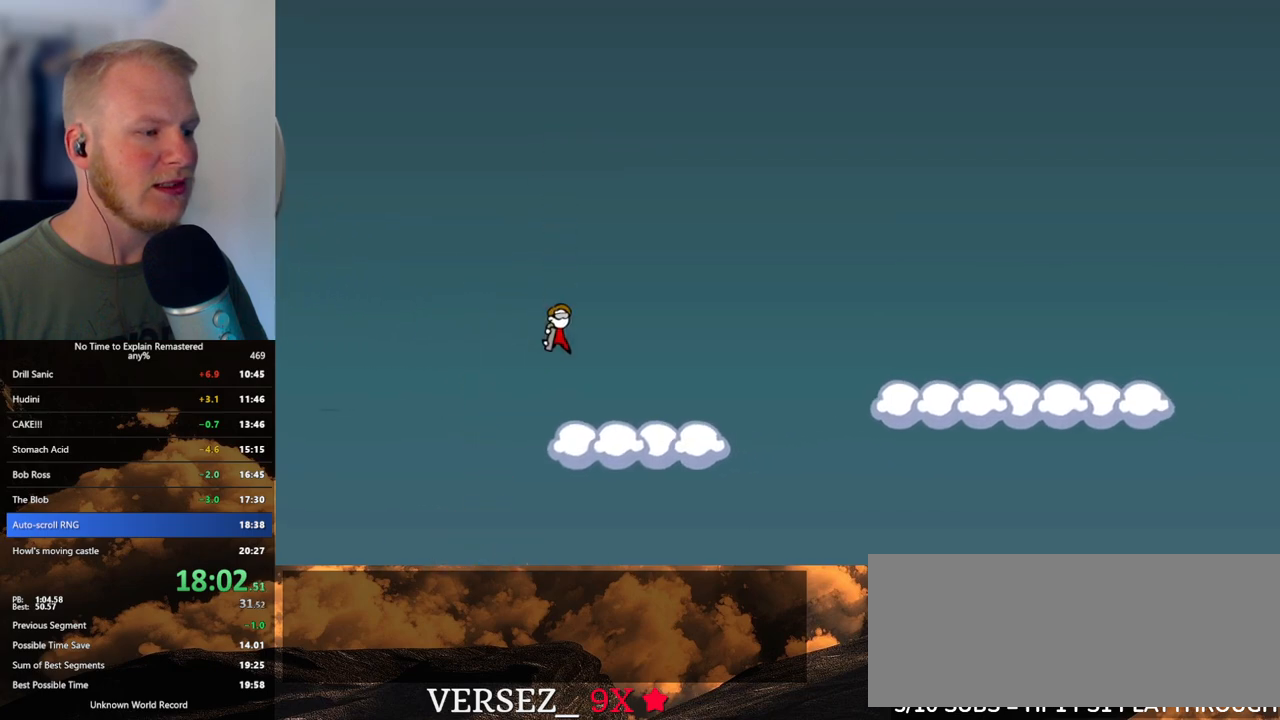
{"keys": [], "mouse": [], "events": [[100, "mouse_left", "down"], [267, "mouse_left", "up"]]}
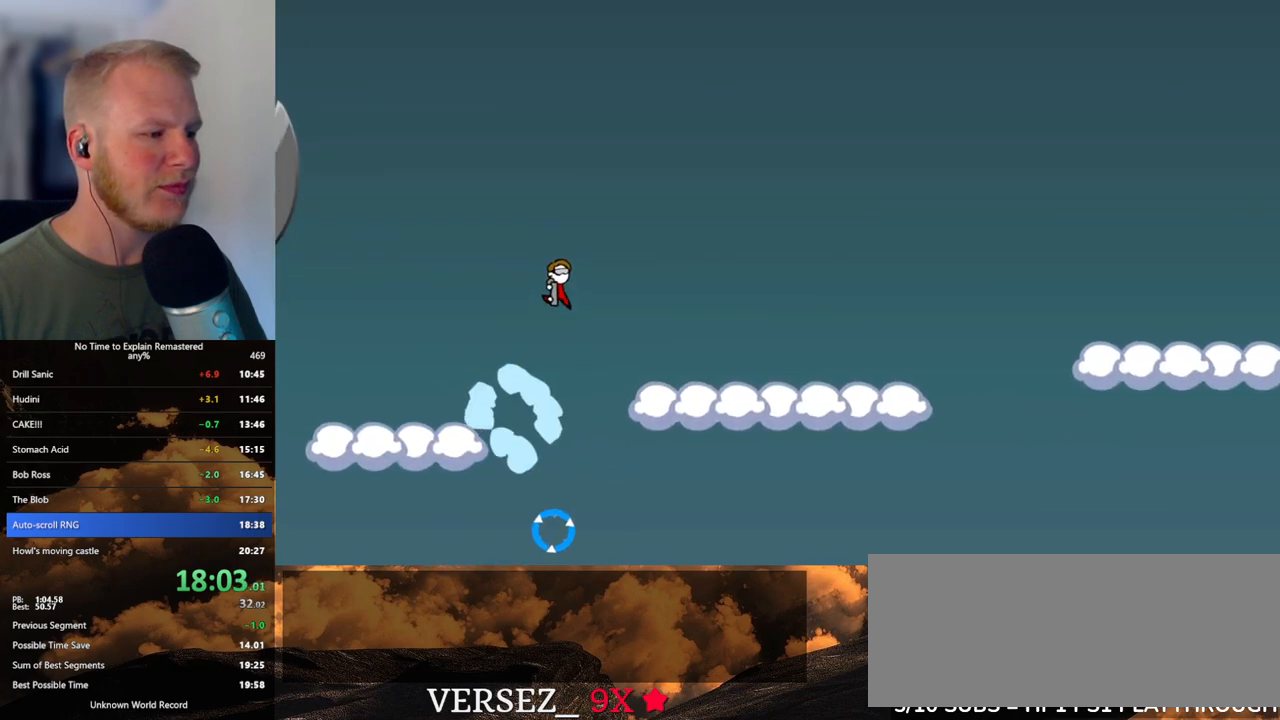
{"keys": [], "mouse": [], "events": []}
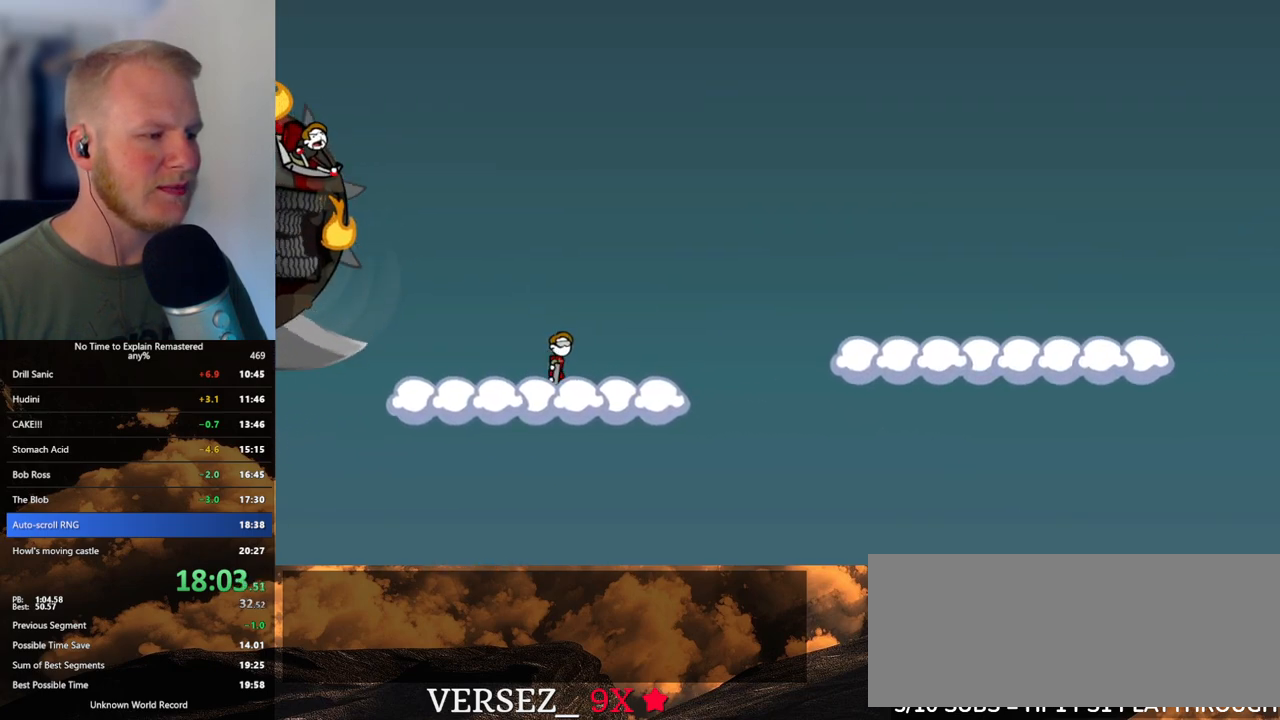
{"keys": [], "mouse": [], "events": [[33, "mouse_left", "down"], [317, "mouse_left", "up"]]}
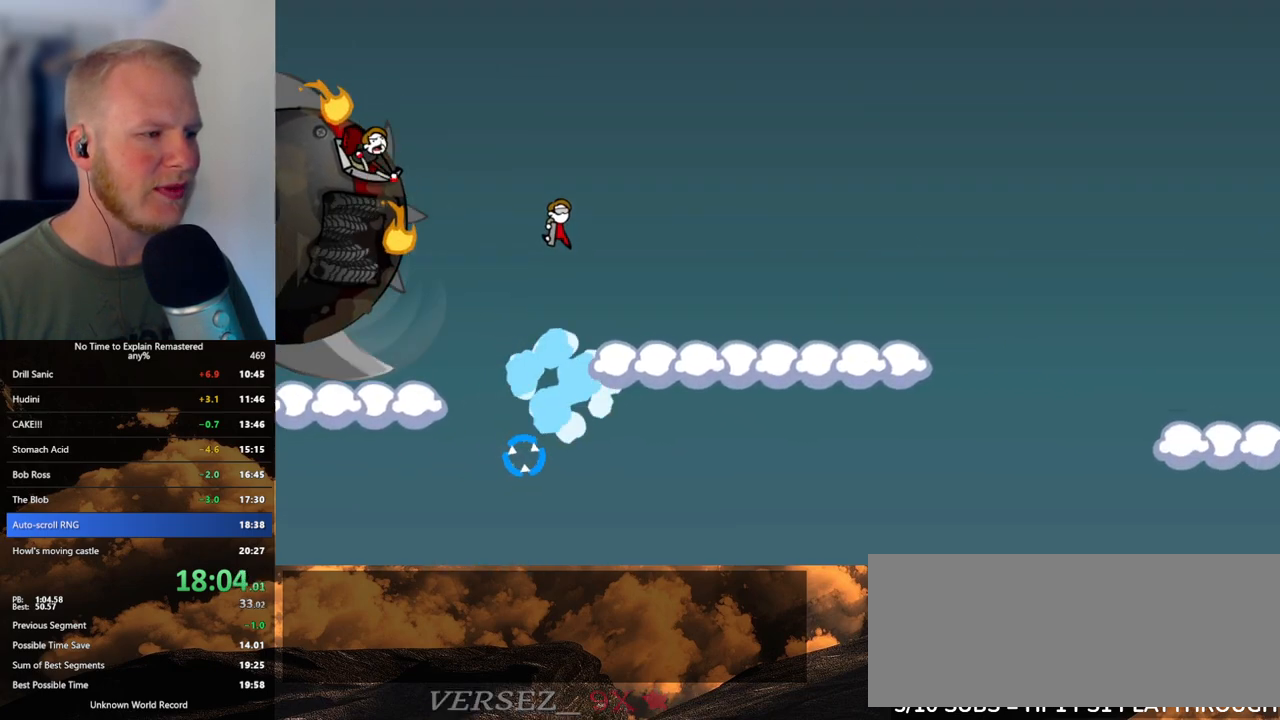
{"keys": [], "mouse": [], "events": []}
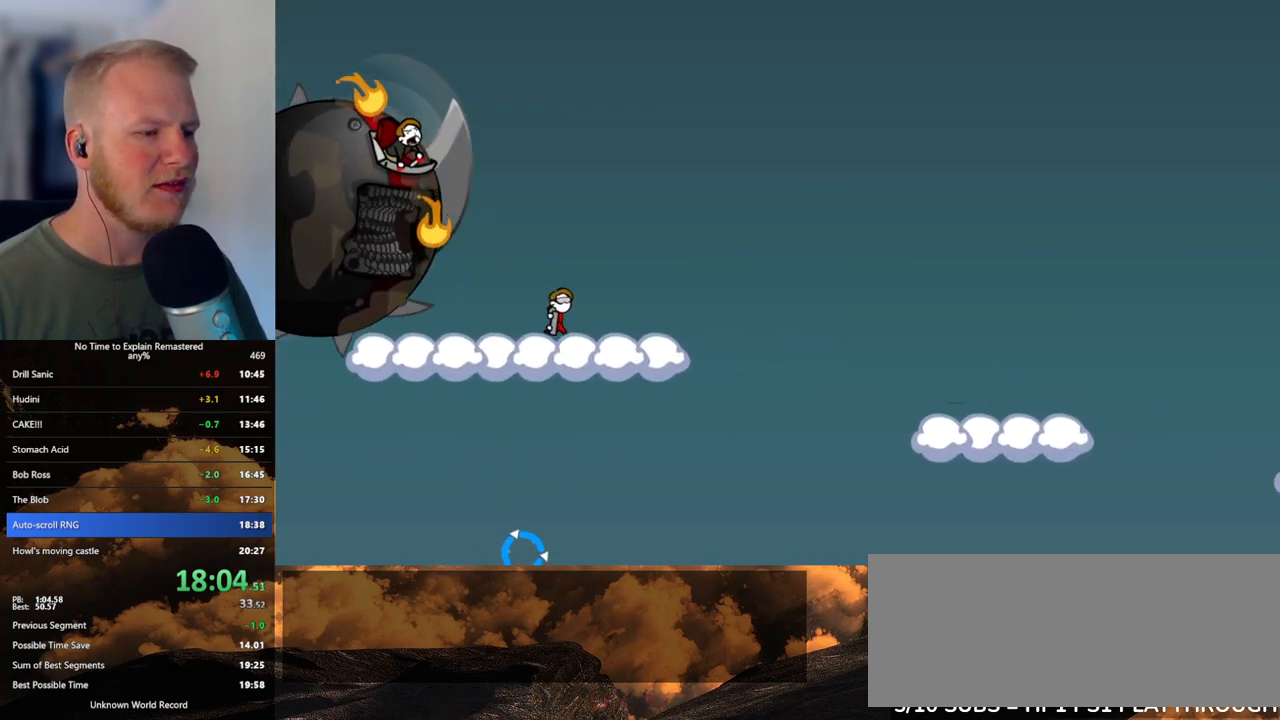
{"keys": [], "mouse": [], "events": [[17, "mouse_left", "down"], [117, "mouse_left", "up"]]}
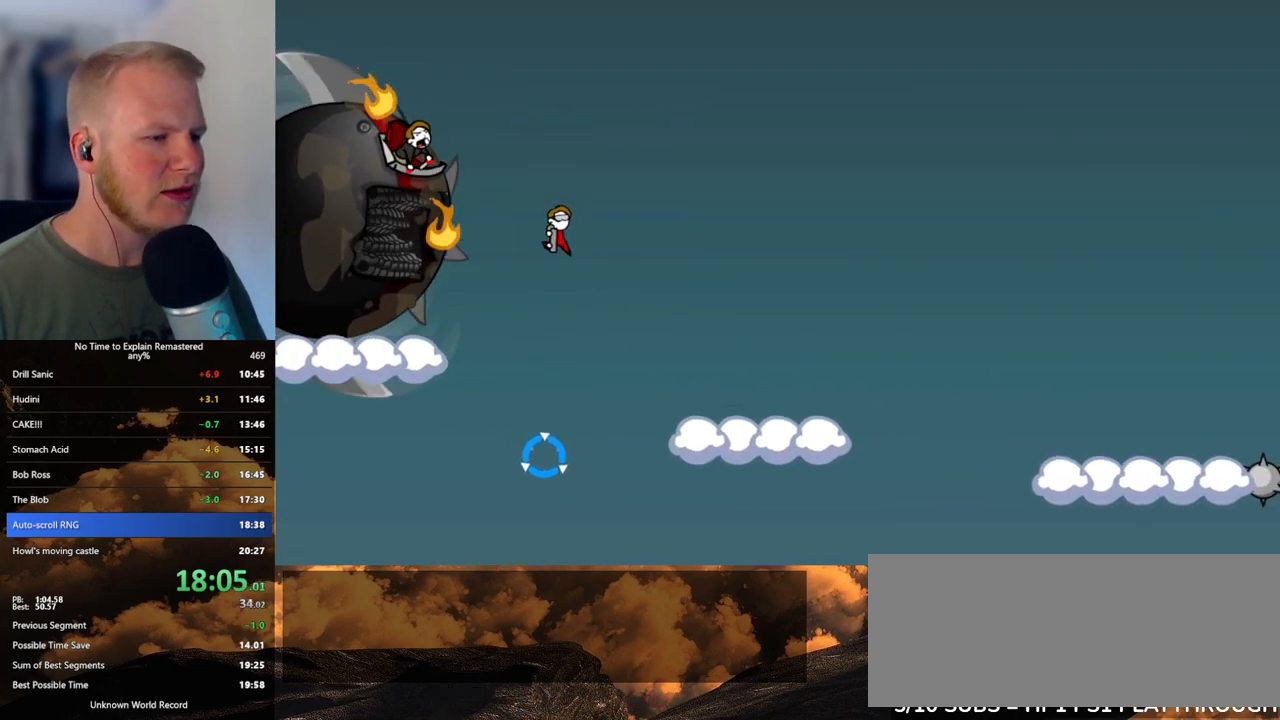
{"keys": [], "mouse": [], "events": [[333, "mouse_left", "down"], [400, "mouse_left", "up"]]}
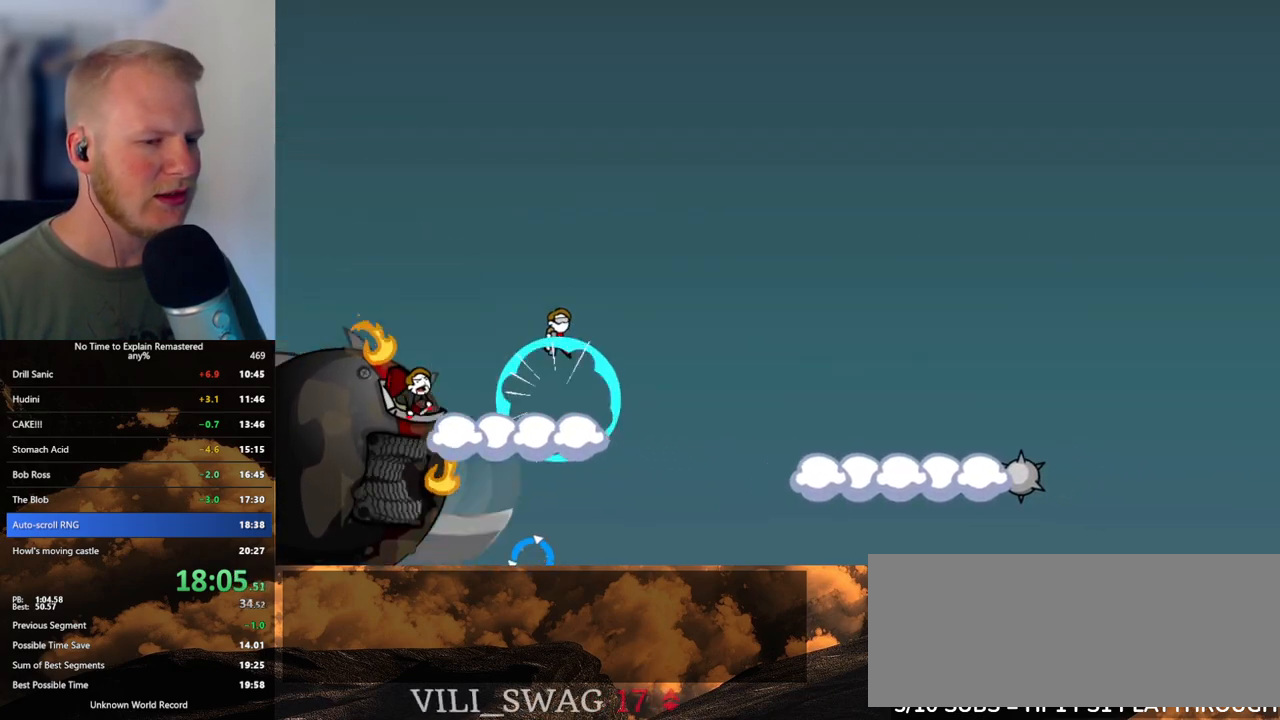
{"keys": [], "mouse": [], "events": []}
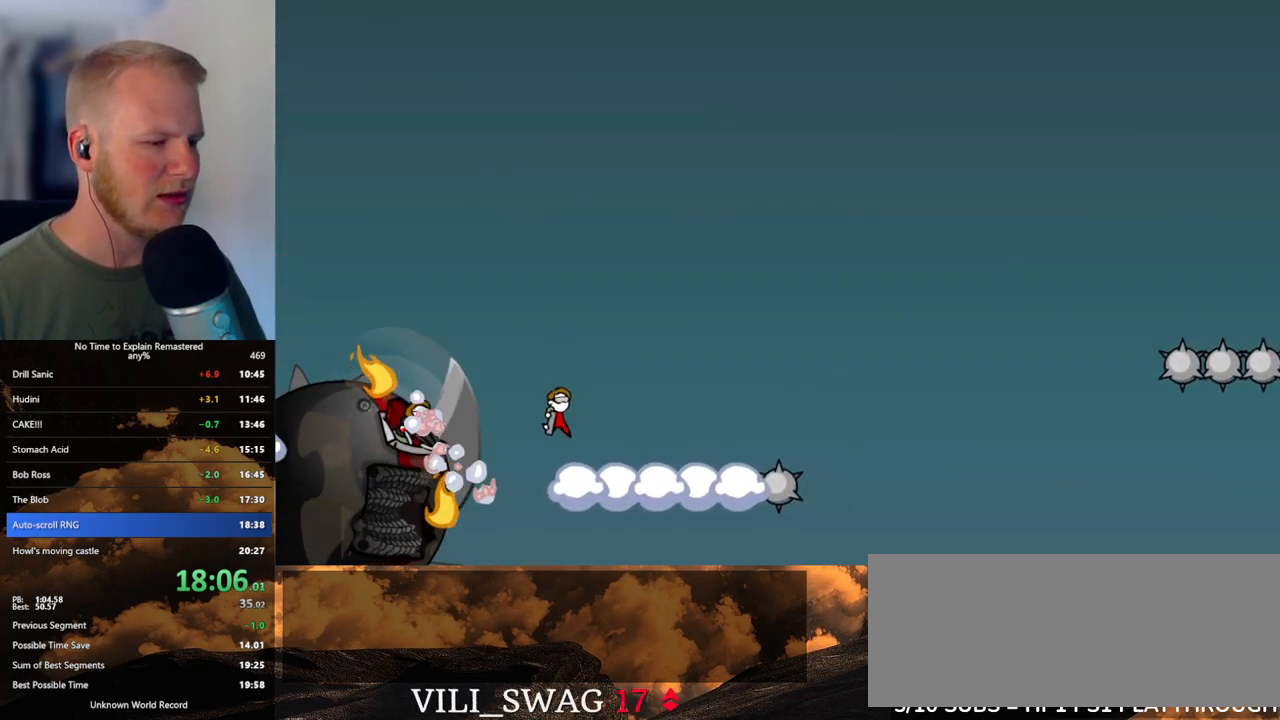
{"keys": [], "mouse": ["left"], "events": [[133, "mouse_left", "down"], [317, "mouse_left", "up"], [400, "mouse_left", "down"]]}
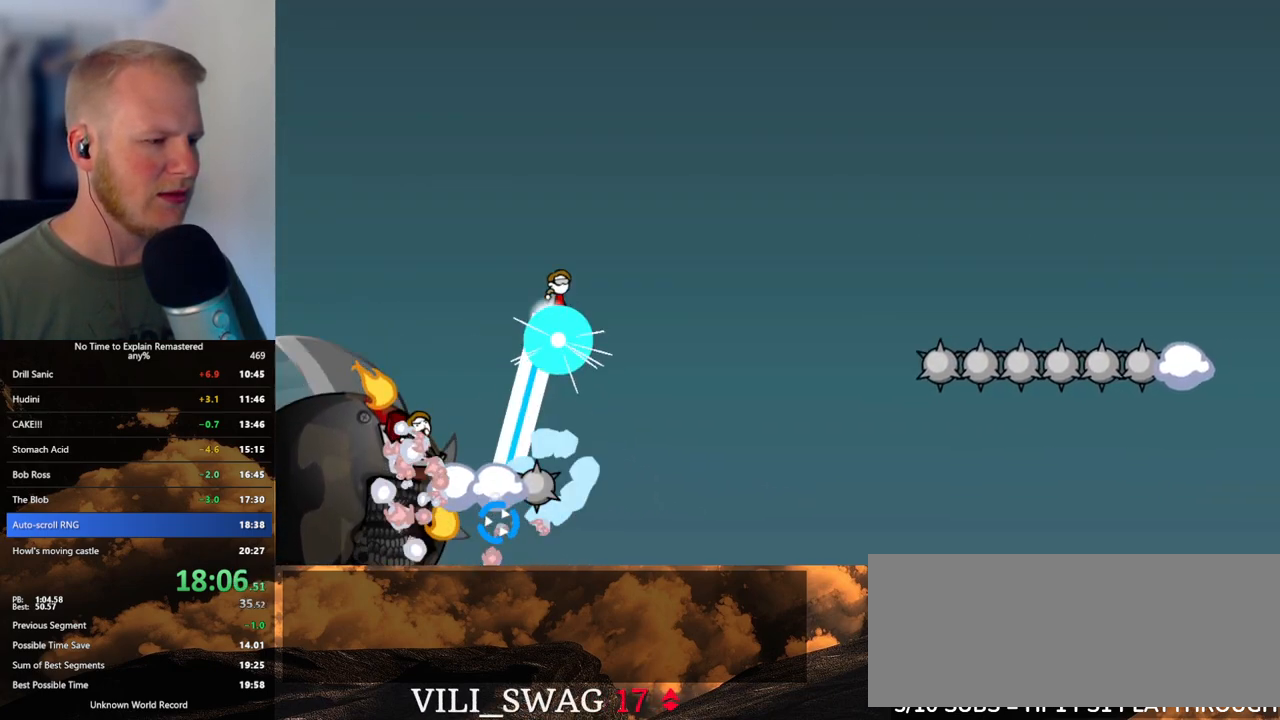
{"keys": [], "mouse": ["left"], "events": []}
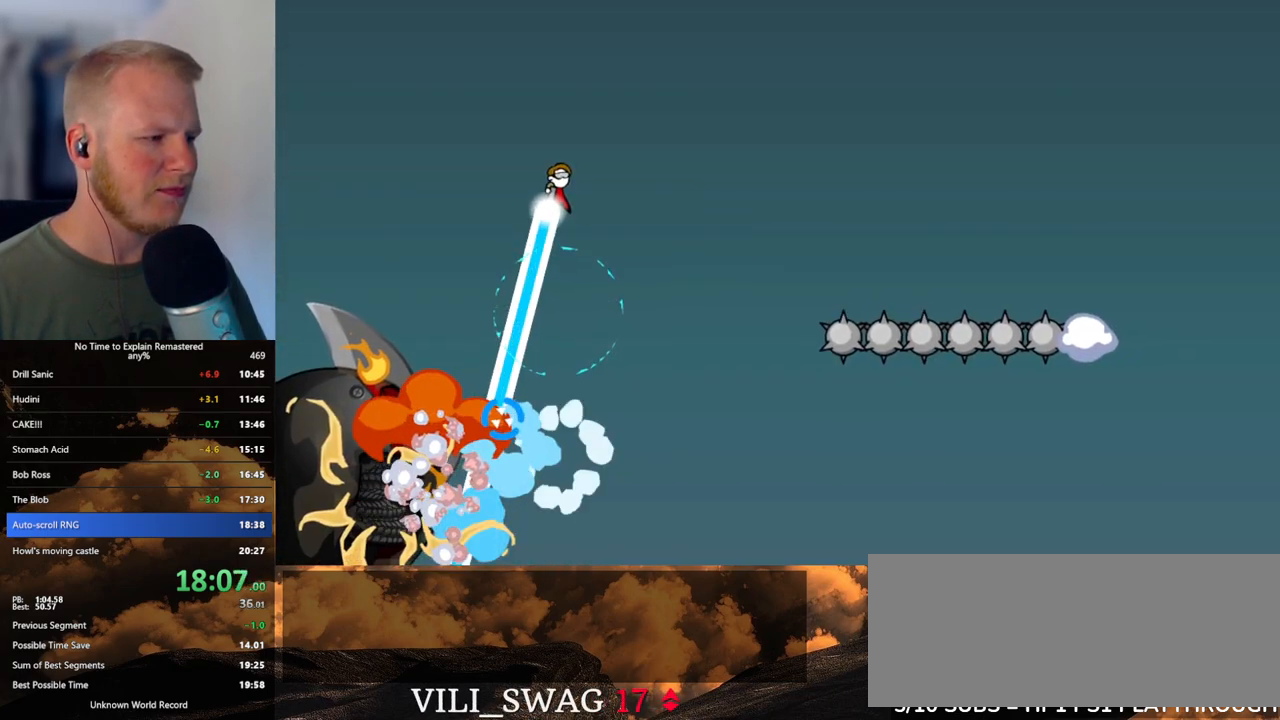
{"keys": [], "mouse": ["left"], "events": []}
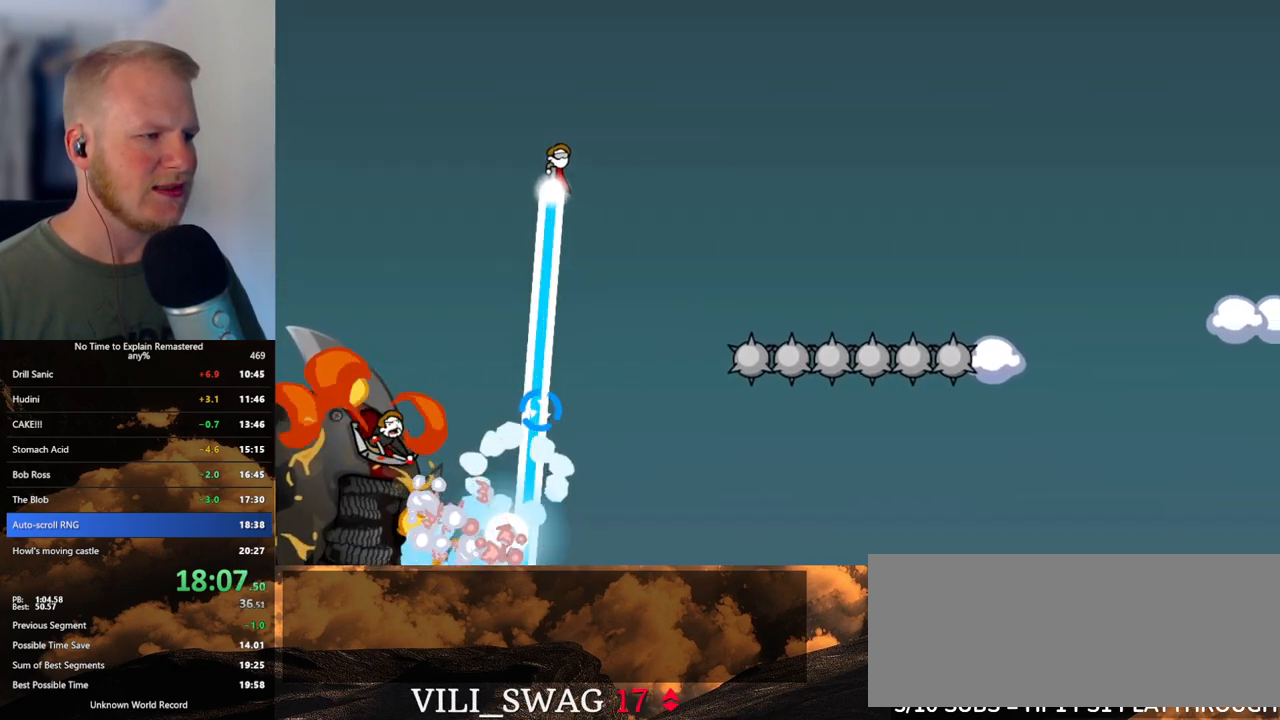
{"keys": [], "mouse": [], "events": [[250, "mouse_left", "up"]]}
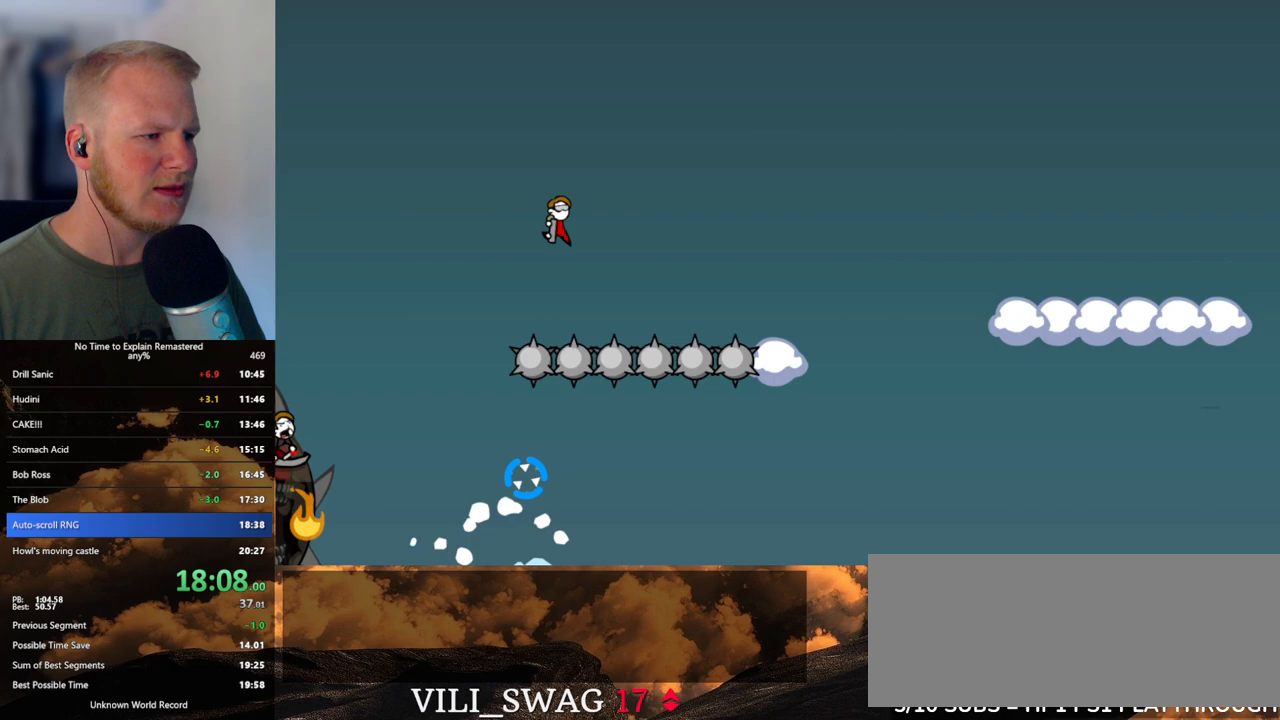
{"keys": [], "mouse": ["left"], "events": [[167, "mouse_left", "down"]]}
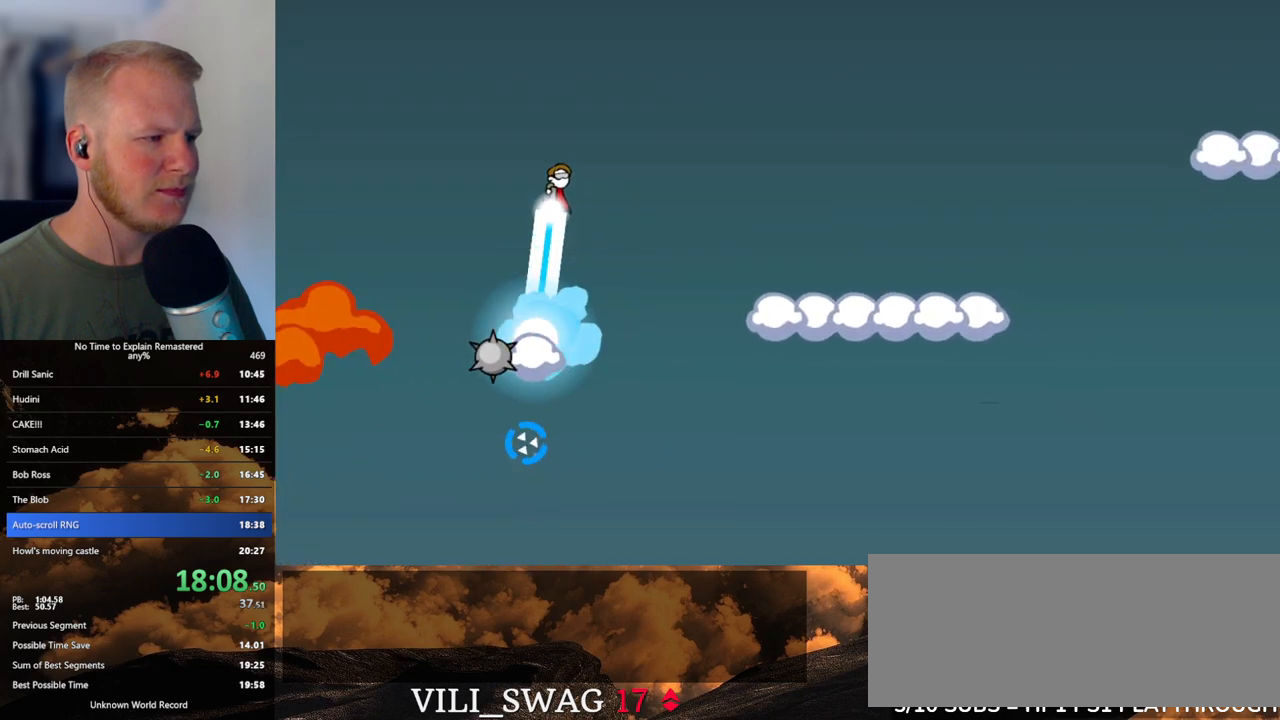
{"keys": [], "mouse": [], "events": [[133, "mouse_left", "up"]]}
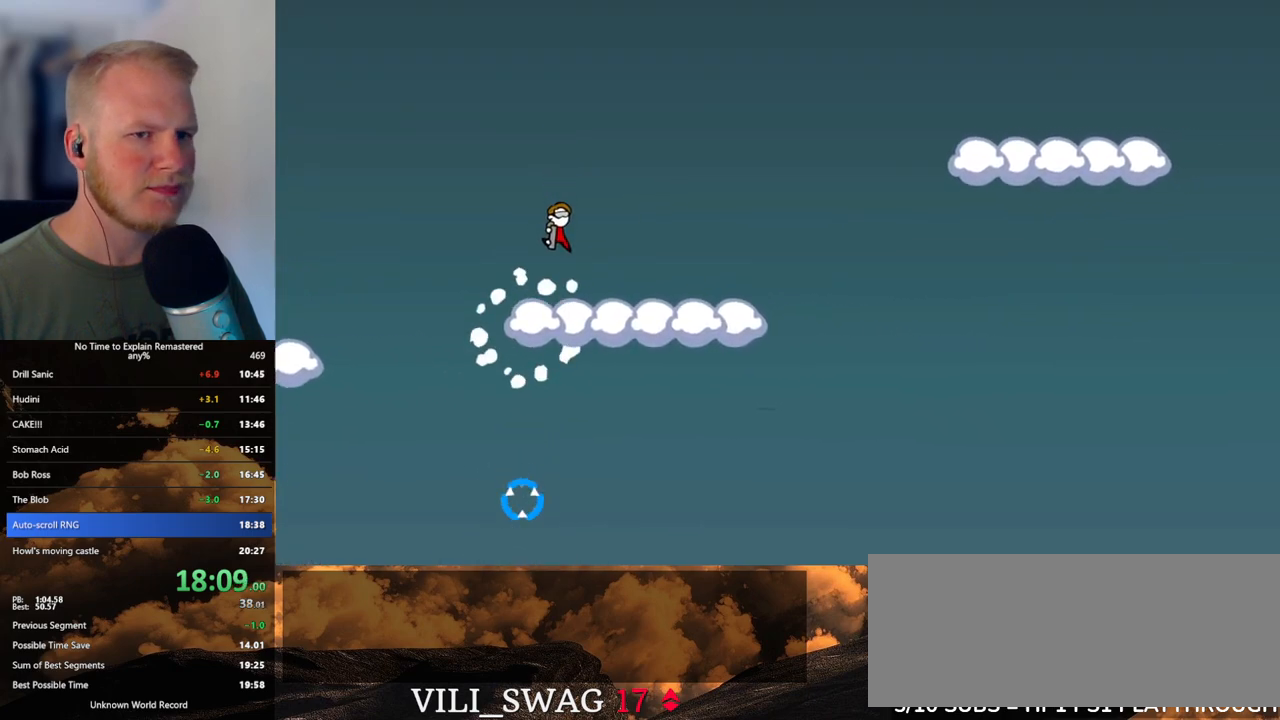
{"keys": [], "mouse": ["left"], "events": [[133, "mouse_left", "down"]]}
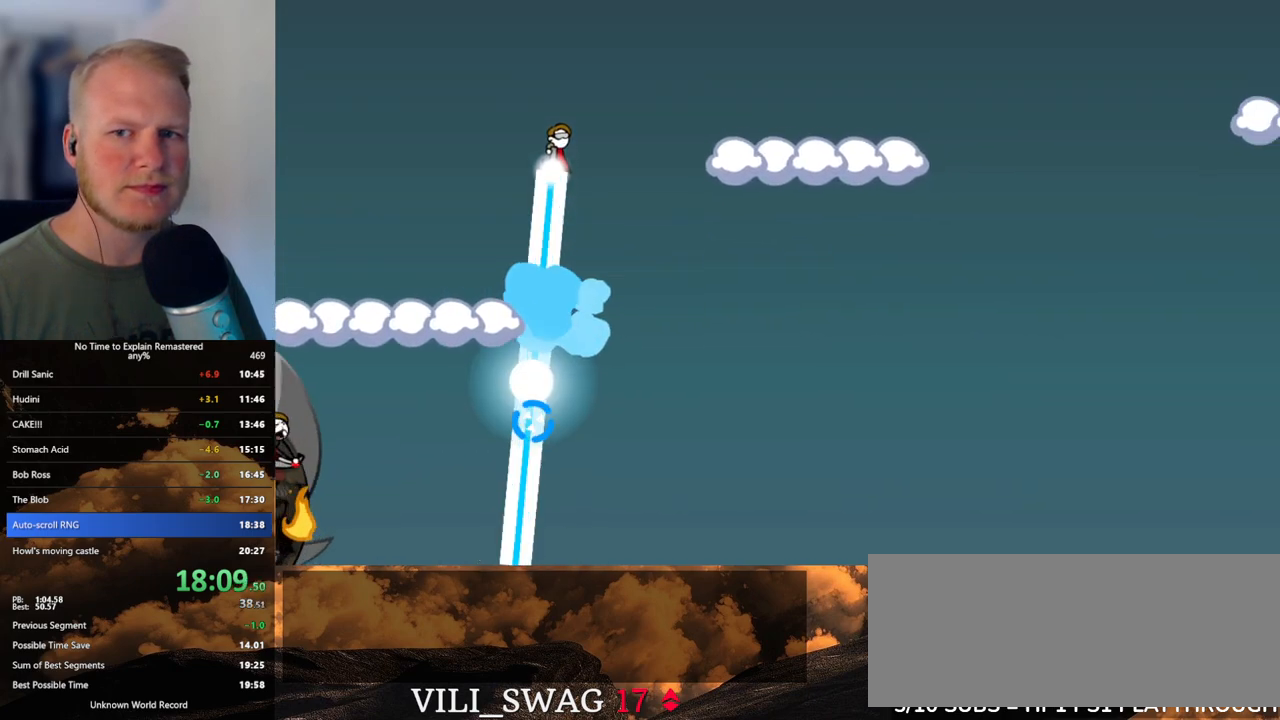
{"keys": [], "mouse": [], "events": [[167, "mouse_left", "up"]]}
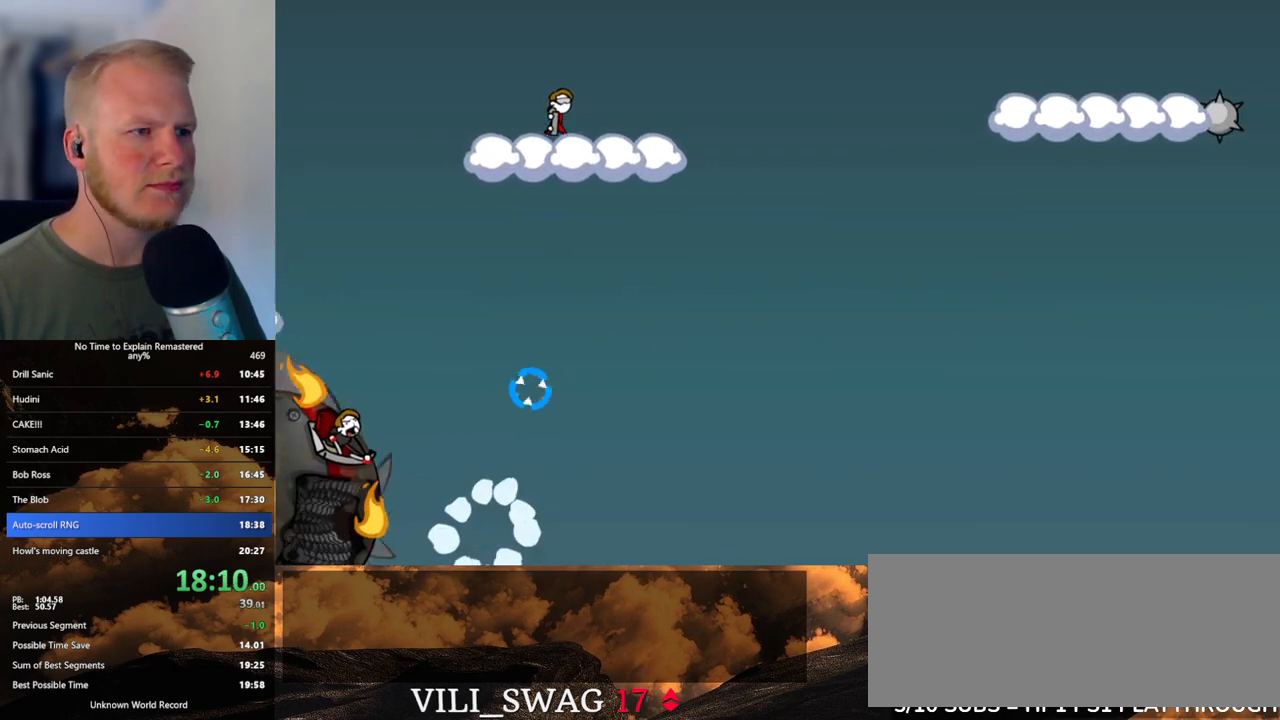
{"keys": [], "mouse": ["left"], "events": [[83, "mouse_left", "down"]]}
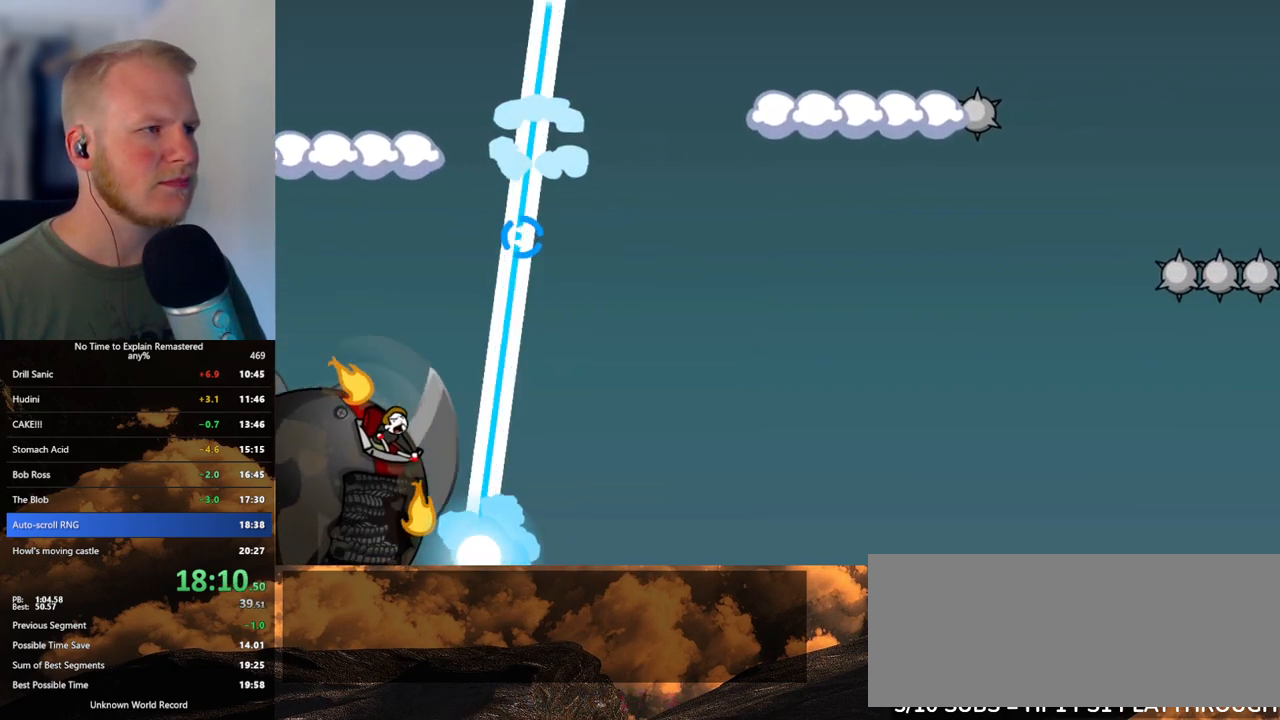
{"keys": [], "mouse": [], "events": [[17, "mouse_left", "up"]]}
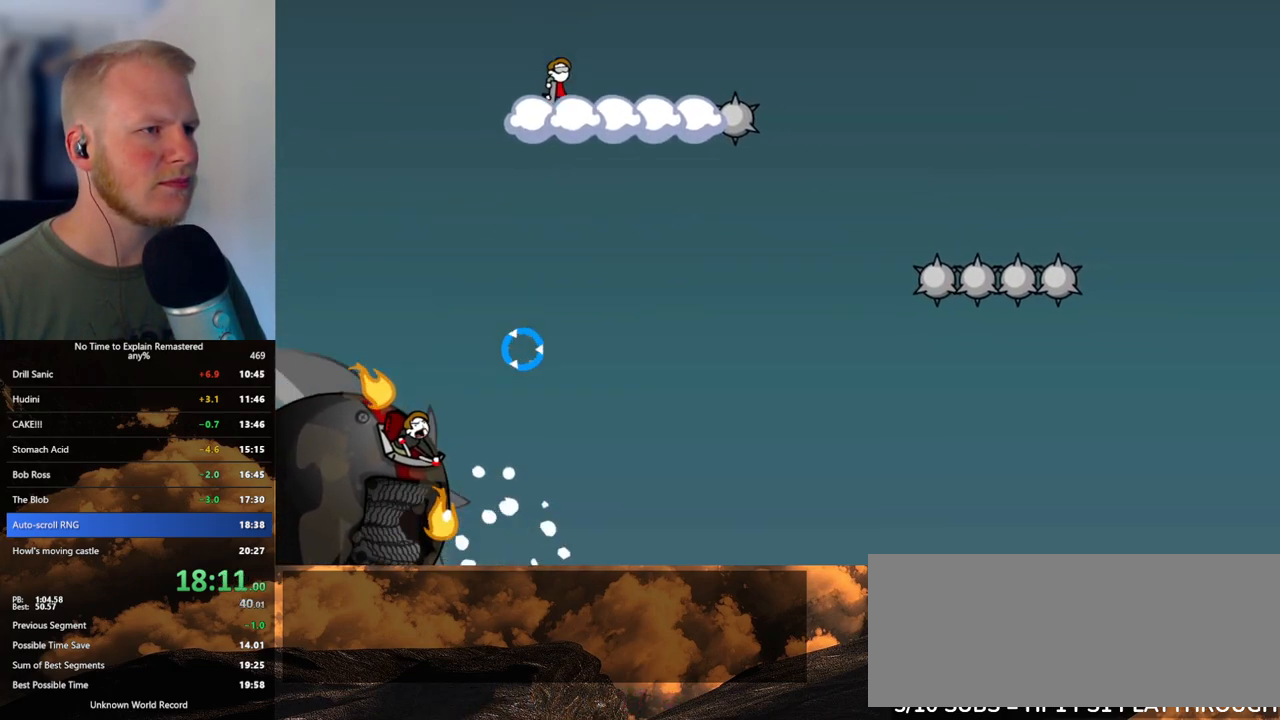
{"keys": [], "mouse": [], "events": [[33, "mouse_left", "down"], [117, "mouse_left", "up"]]}